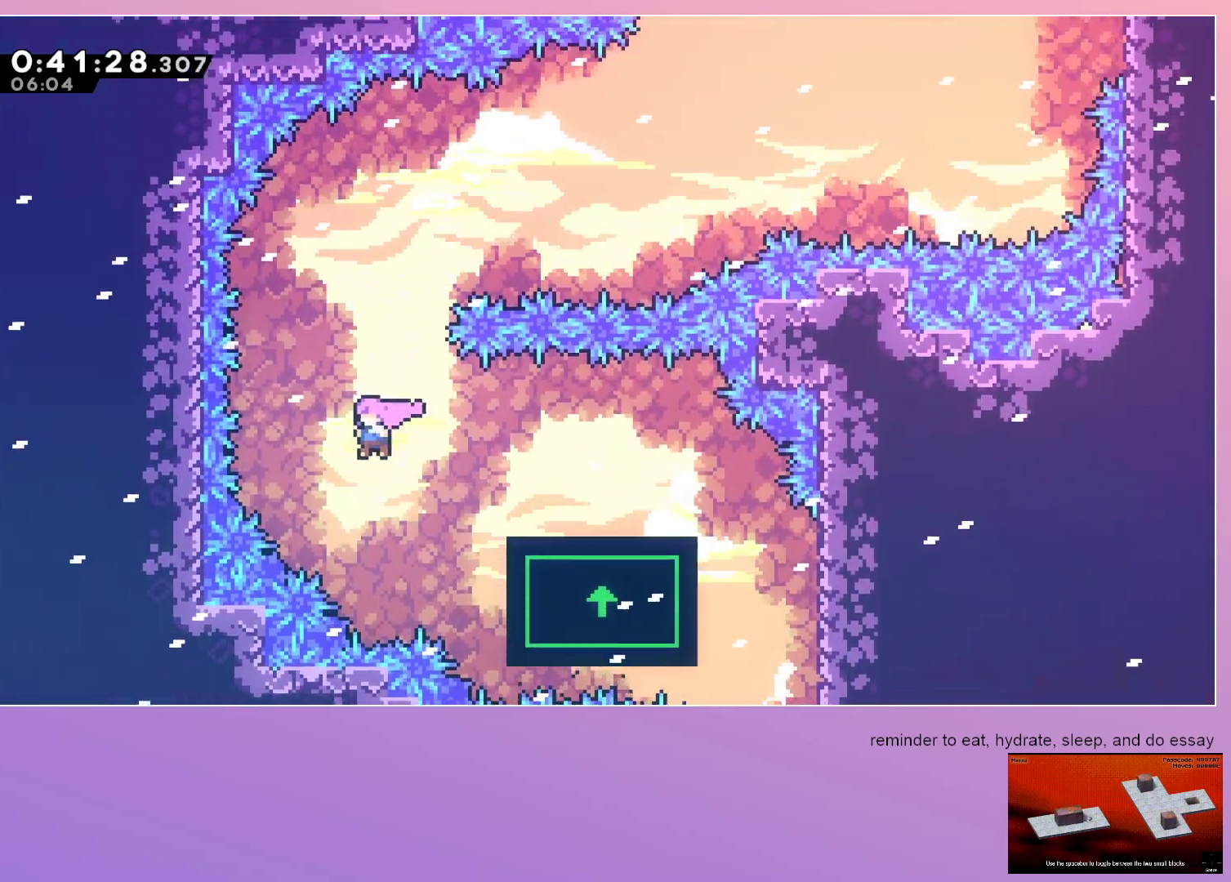
Gameplay with keyboard; each line is a JSON object with the keys held at the frame after it. "events" lists presses ("down") and releases ("up") of "dash", "down", "grab", "jump", "left", "menu", "right" and "up" between this image and that frame as [ms after this image, input, new state], when the widget could be followed in between. No other keys are recorded. Mouse input is not recorded. Key names are as the overlay labels them; some are game actions (e.g. jump) rather than physical keys.
{"keys": ["jump", "up"], "events": [[33, "left", "up"], [83, "dash", "down"], [83, "up", "down"], [217, "dash", "up"]]}
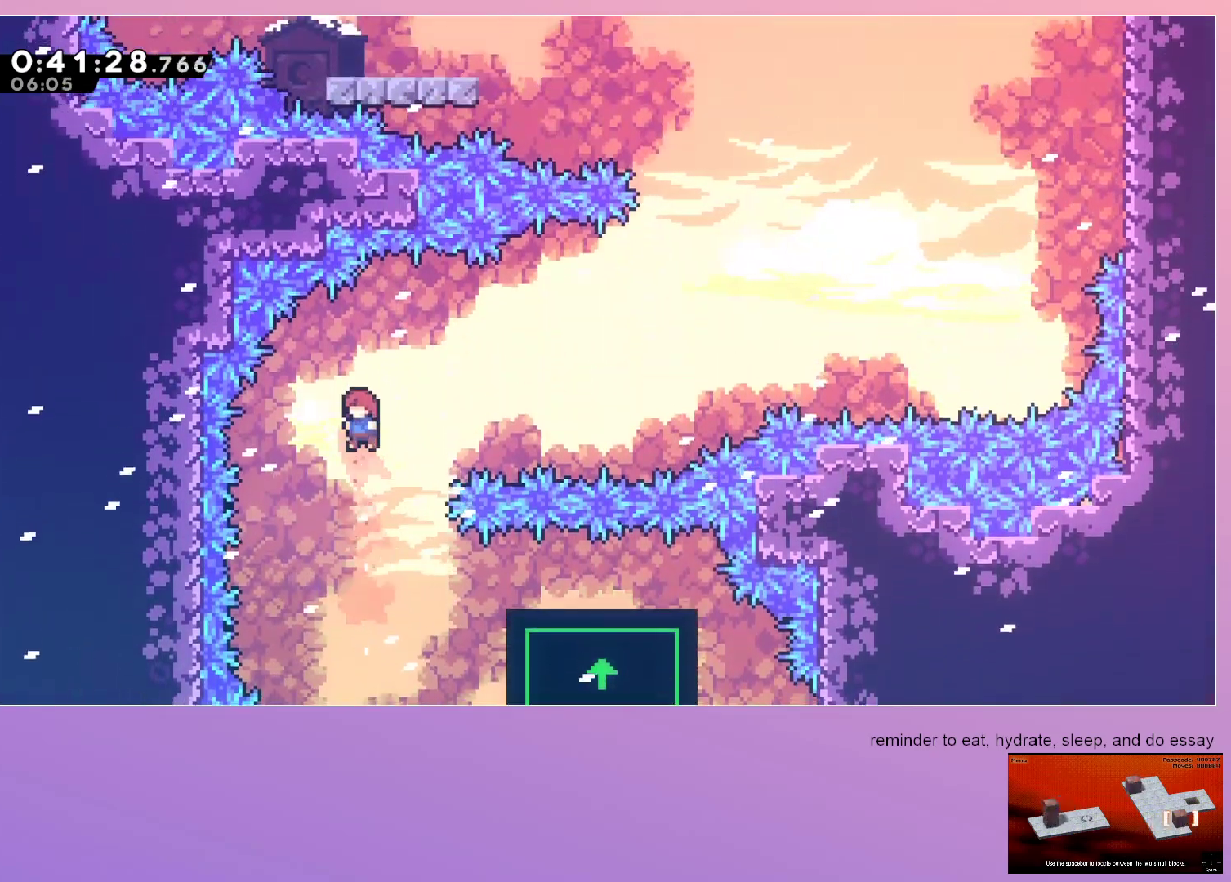
{"keys": ["right"], "events": [[183, "right", "down"], [367, "jump", "up"], [367, "up", "up"]]}
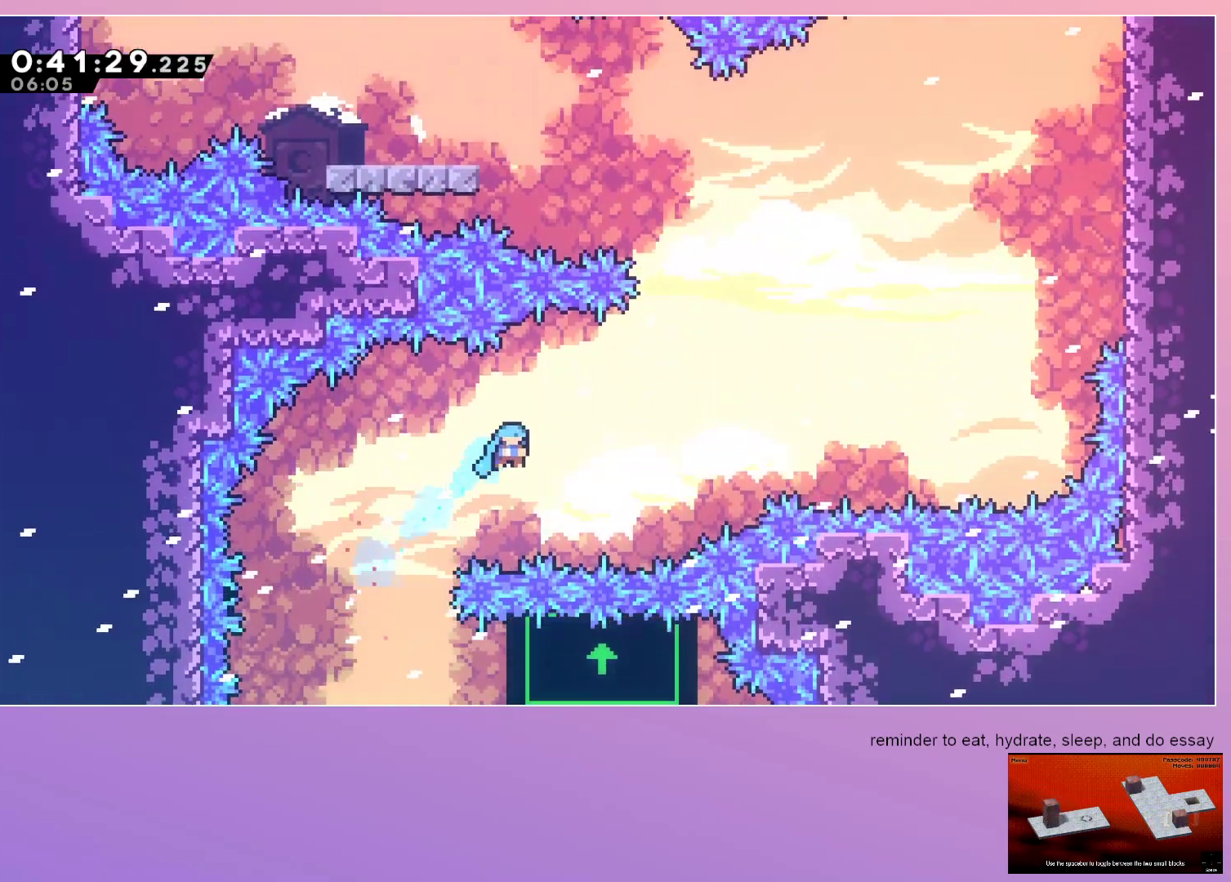
{"keys": ["dash", "jump", "up"], "events": [[350, "jump", "down"], [483, "dash", "down"], [483, "right", "up"], [483, "up", "down"]]}
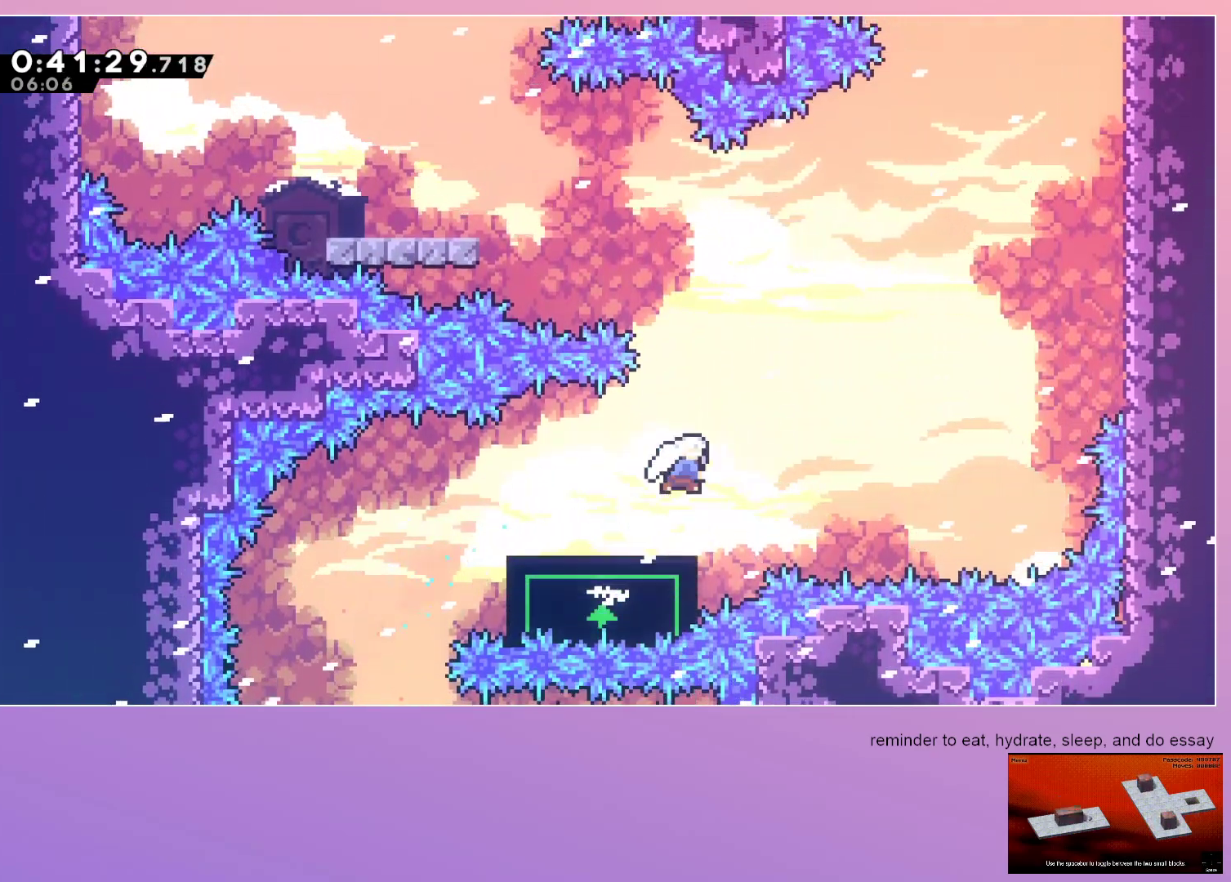
{"keys": ["left"], "events": [[167, "dash", "up"], [167, "jump", "up"], [267, "left", "down"], [300, "dash", "down"], [400, "dash", "up"], [467, "up", "up"]]}
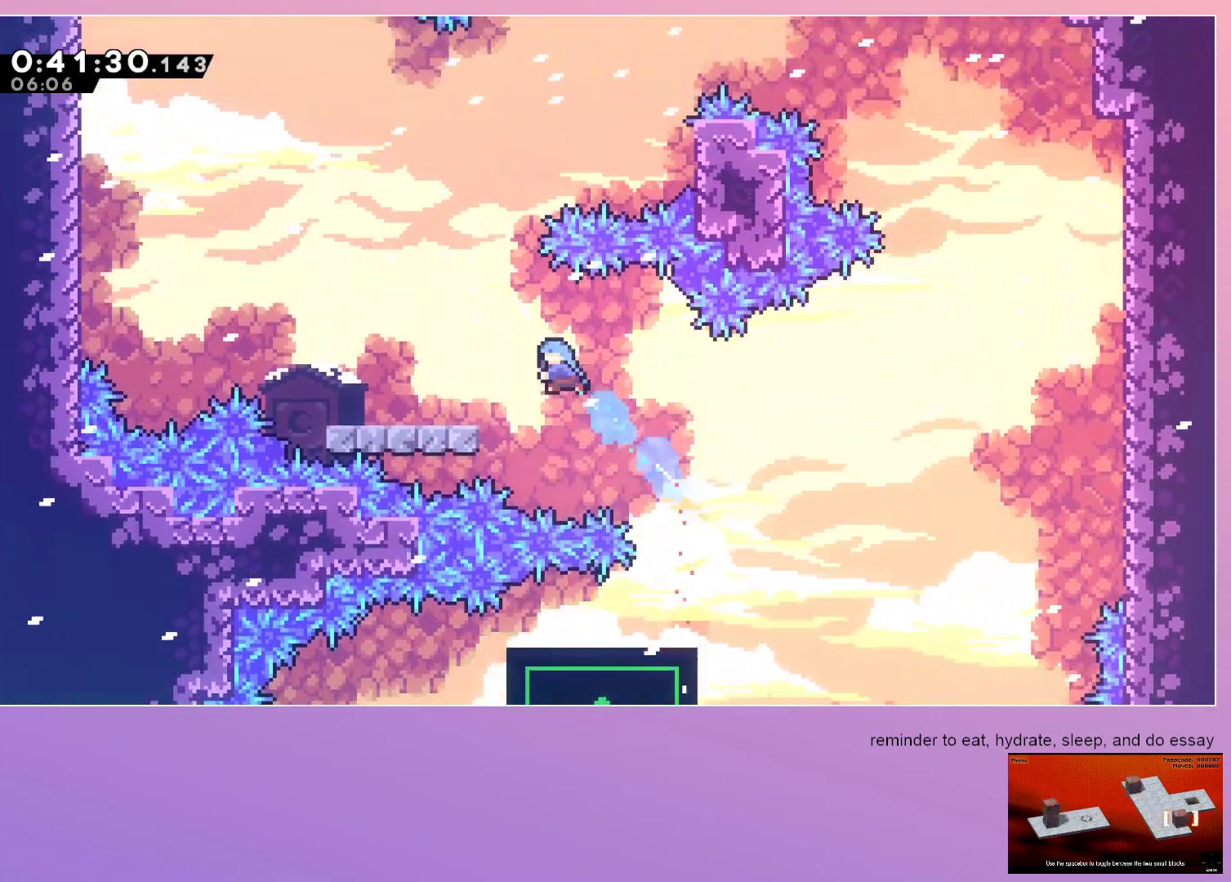
{"keys": ["dash", "left"], "events": [[233, "left", "up"], [383, "left", "down"], [417, "dash", "down"]]}
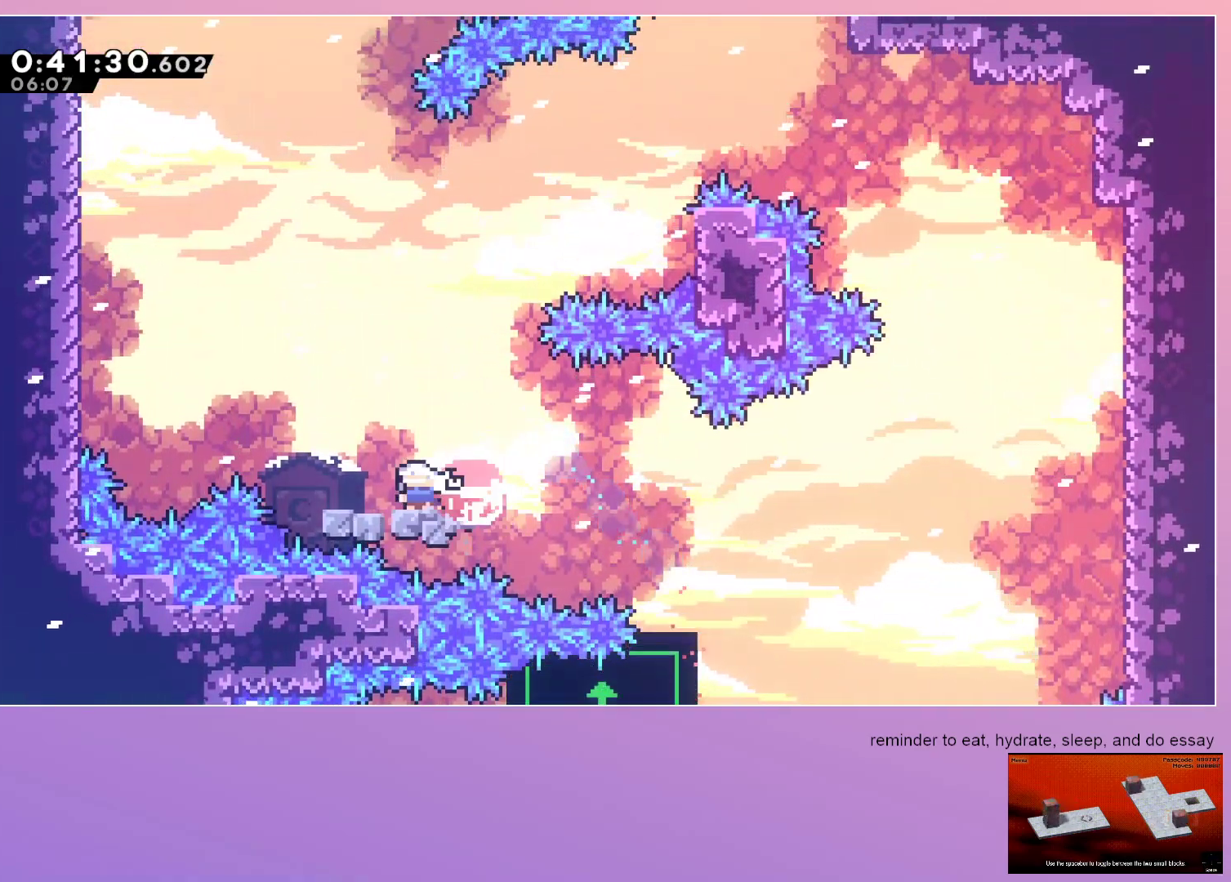
{"keys": ["jump"], "events": [[67, "dash", "up"], [150, "jump", "down"], [450, "left", "up"]]}
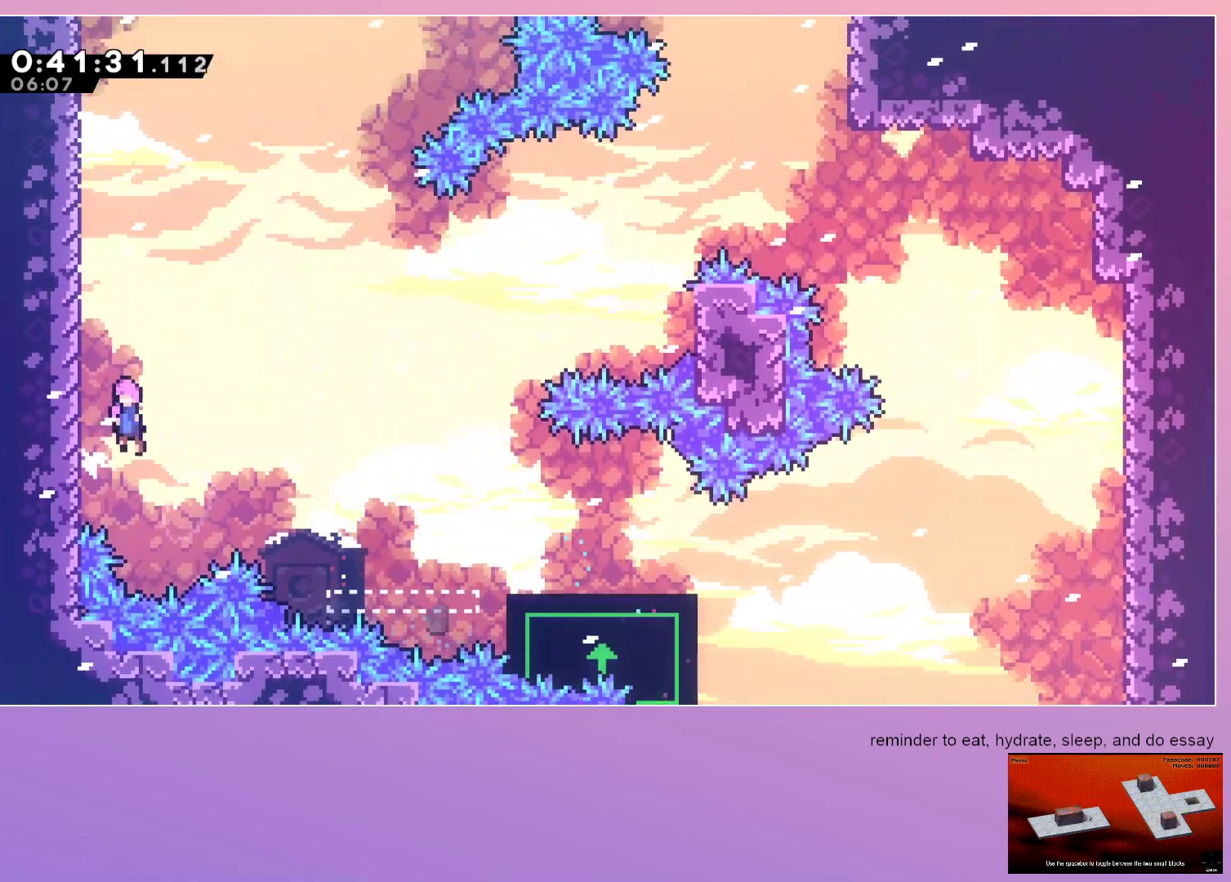
{"keys": ["jump"], "events": [[133, "left", "down"], [367, "left", "up"]]}
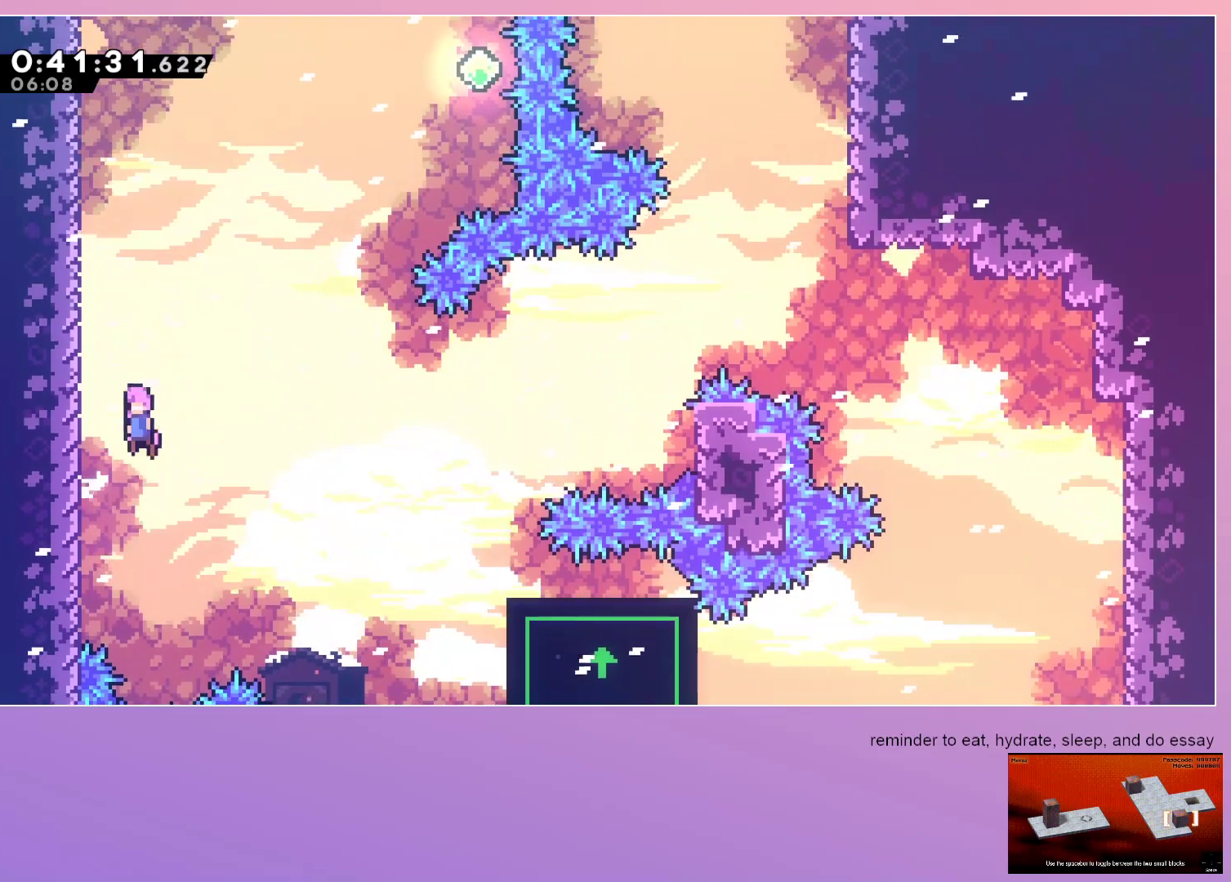
{"keys": ["jump", "left"], "events": [[50, "left", "down"], [317, "left", "up"], [483, "left", "down"]]}
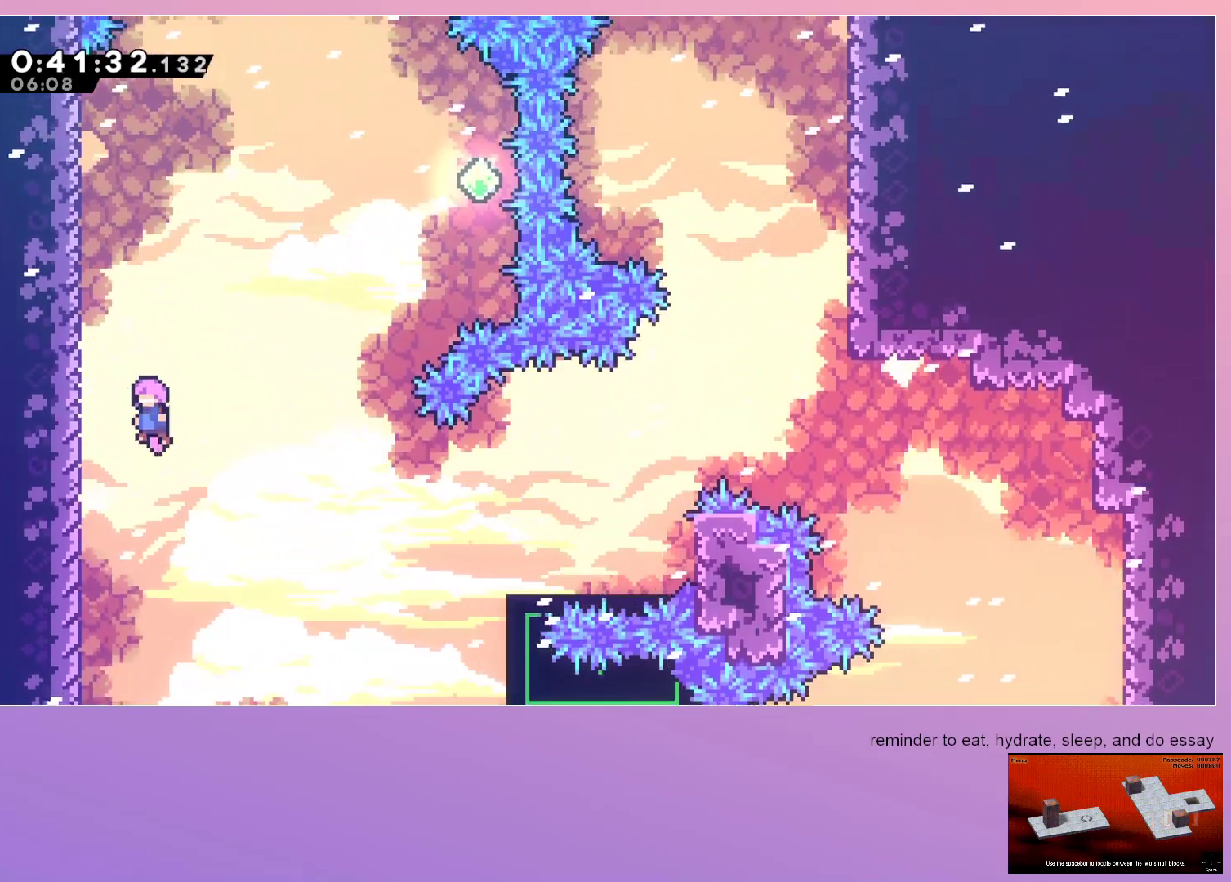
{"keys": ["jump", "left"], "events": [[250, "left", "up"], [383, "left", "down"]]}
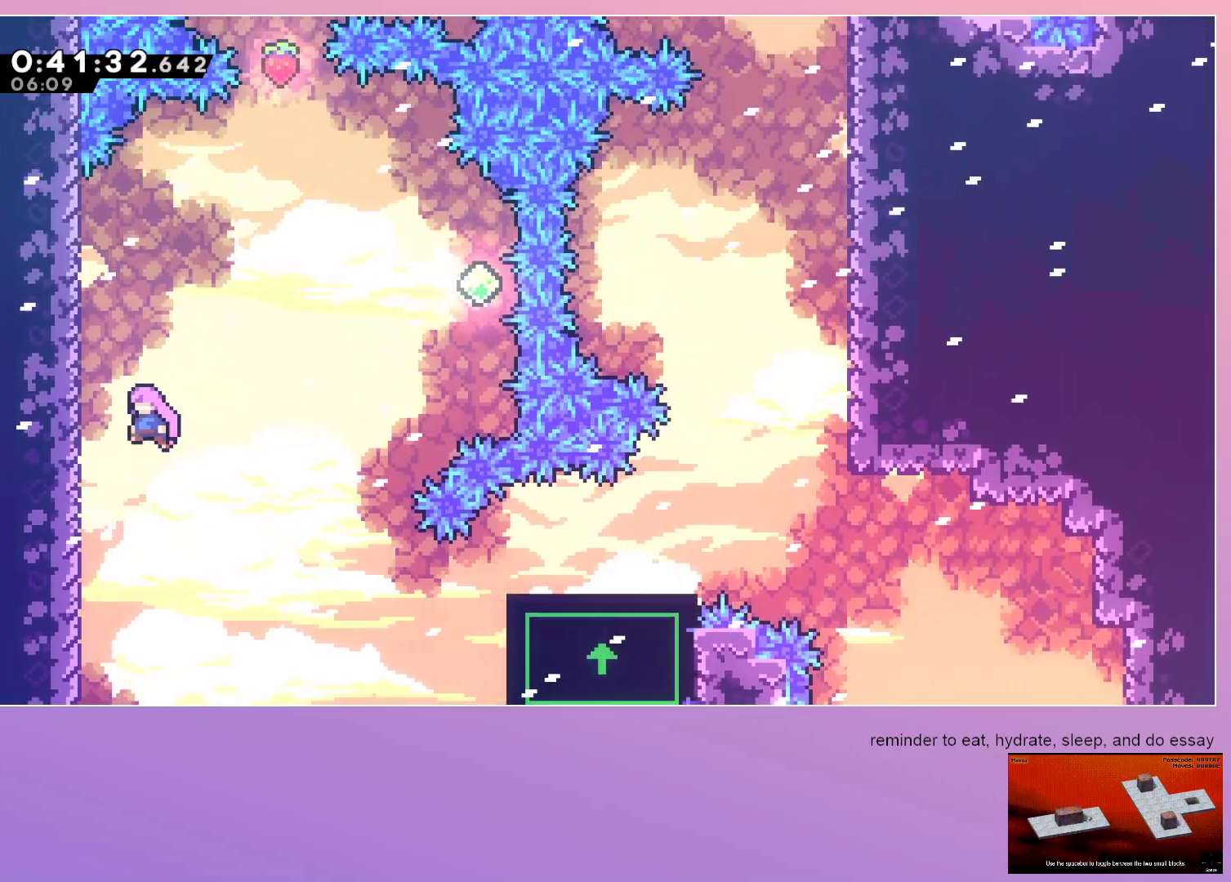
{"keys": ["jump", "left"], "events": [[167, "left", "up"], [367, "left", "down"]]}
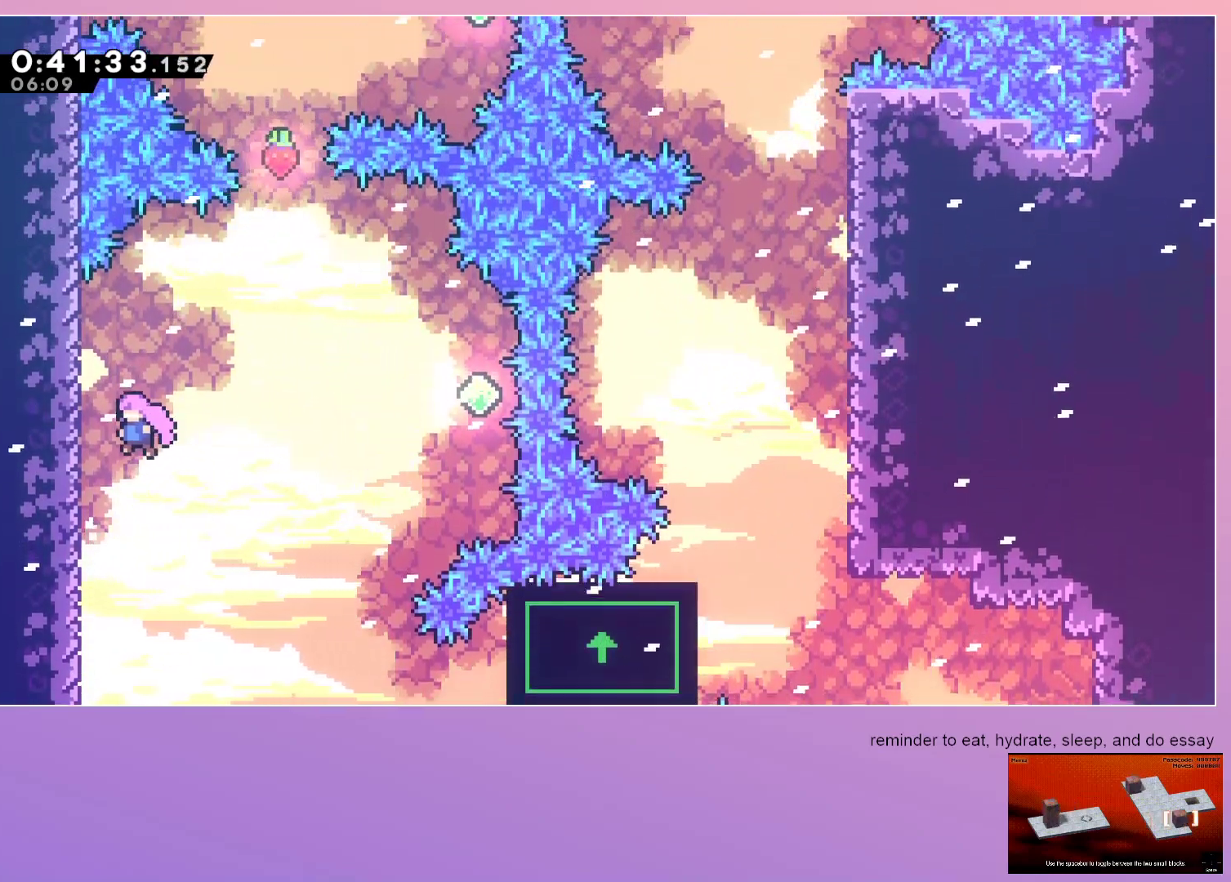
{"keys": ["grab", "left"], "events": [[150, "left", "up"], [283, "left", "down"], [417, "grab", "down"], [417, "jump", "up"]]}
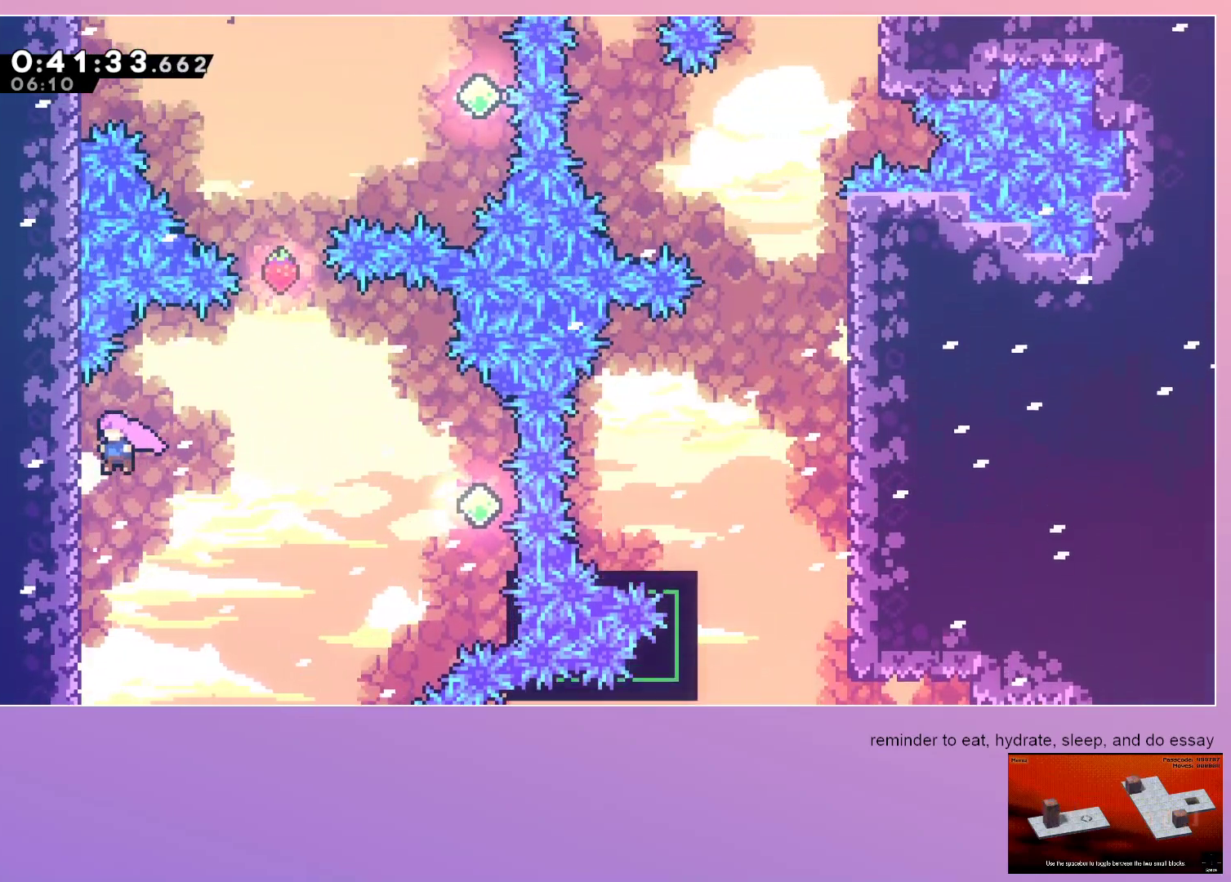
{"keys": ["grab", "right"], "events": [[250, "left", "up"], [450, "right", "down"]]}
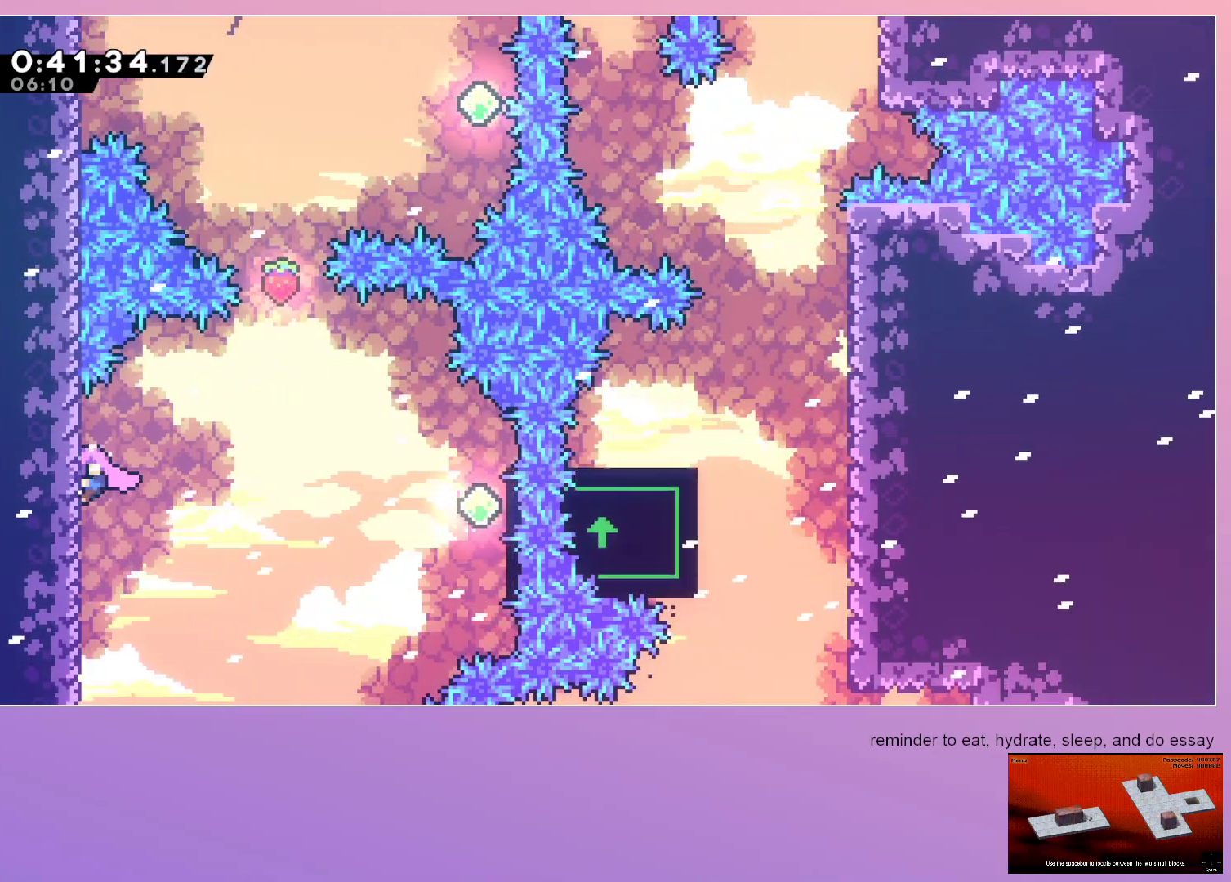
{"keys": ["grab", "jump", "right"], "events": [[400, "jump", "down"]]}
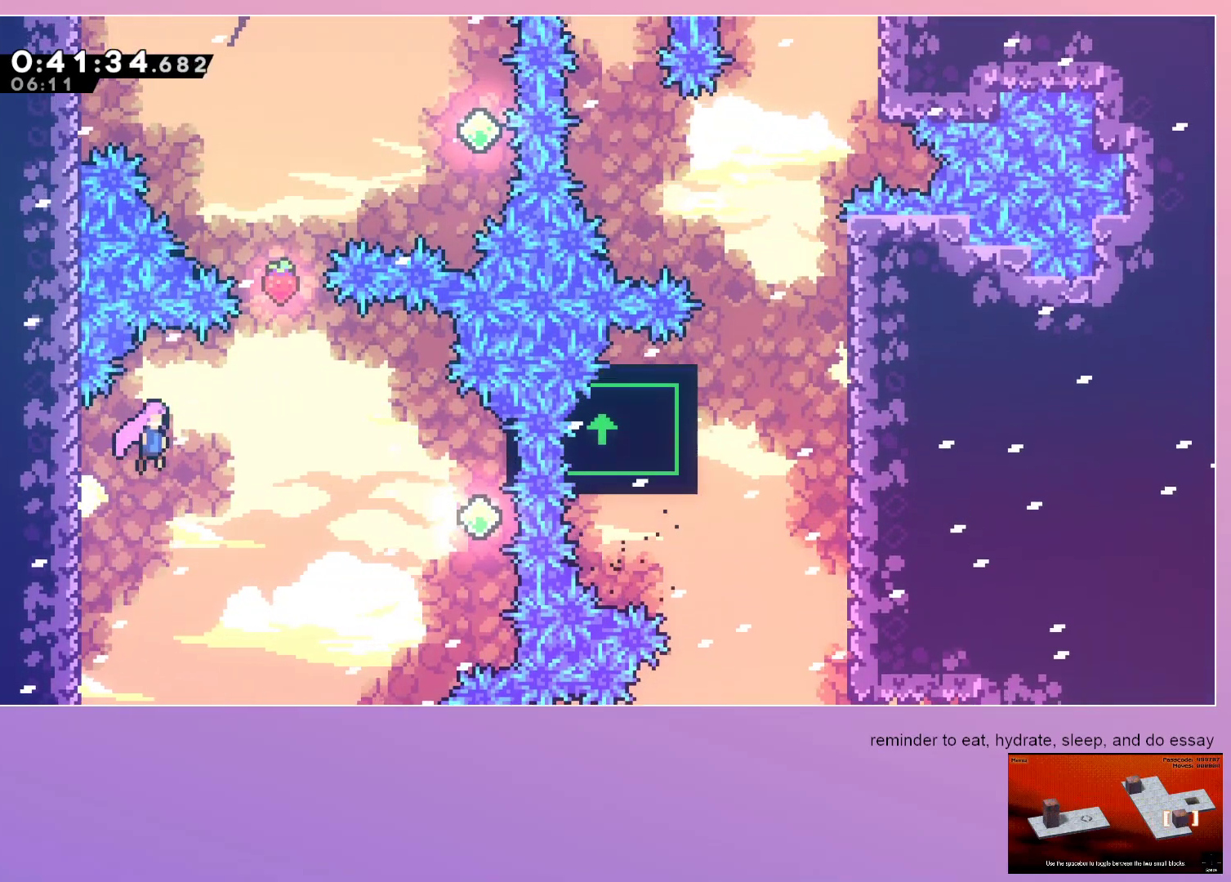
{"keys": ["dash", "jump", "up"], "events": [[383, "grab", "up"], [383, "right", "up"], [383, "up", "down"], [433, "dash", "down"]]}
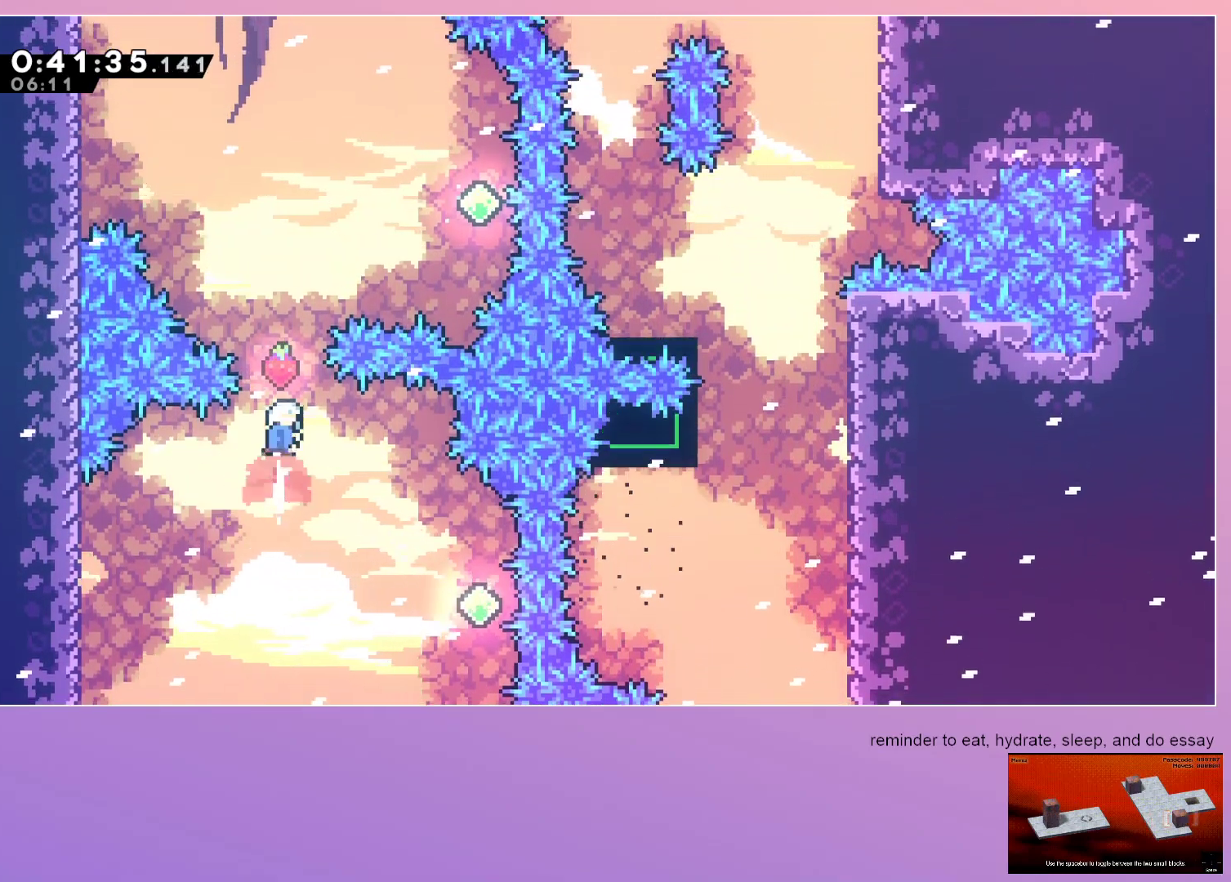
{"keys": ["grab", "jump", "right"], "events": [[67, "dash", "up"], [117, "right", "down"], [167, "dash", "down"], [350, "dash", "up"], [350, "grab", "down"], [433, "up", "up"]]}
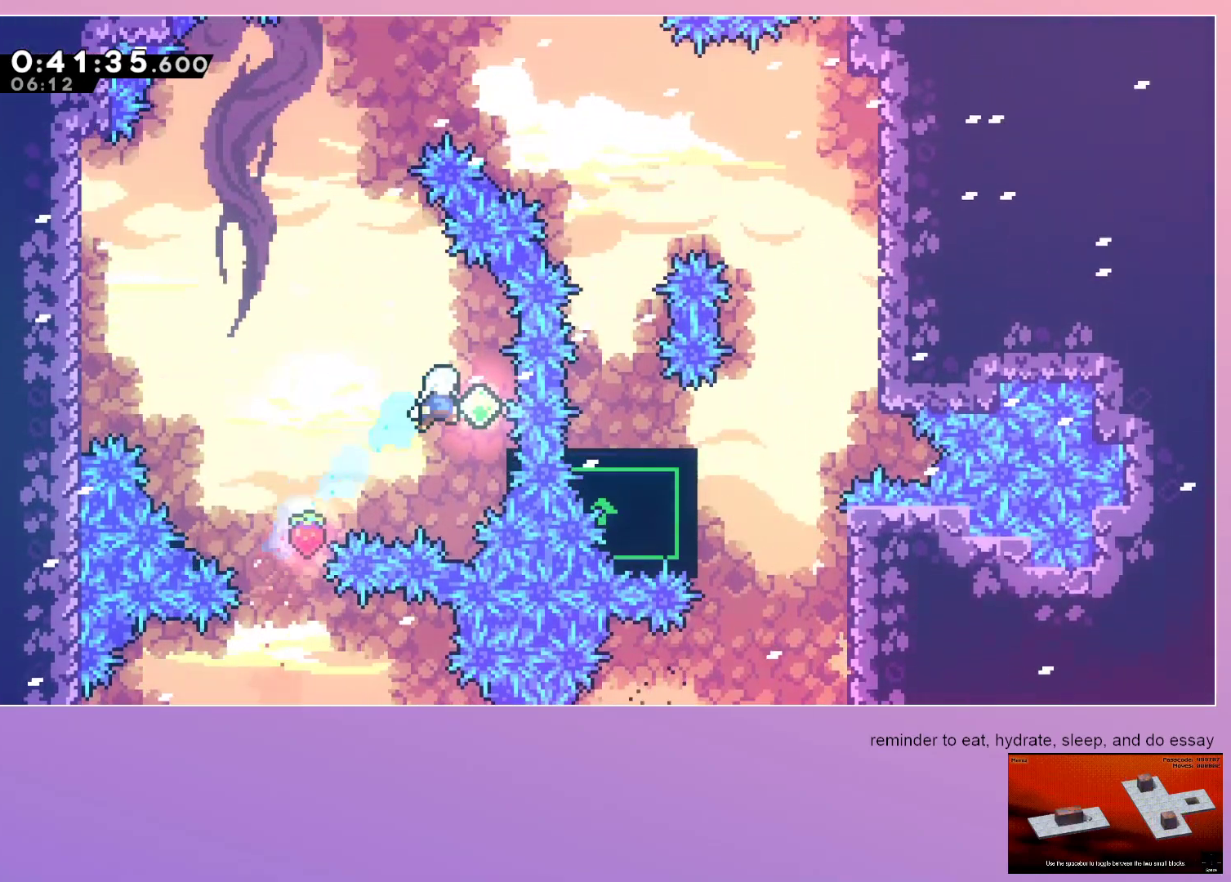
{"keys": ["grab", "jump", "left"], "events": [[217, "jump", "up"], [317, "left", "down"], [317, "right", "up"], [367, "jump", "down"]]}
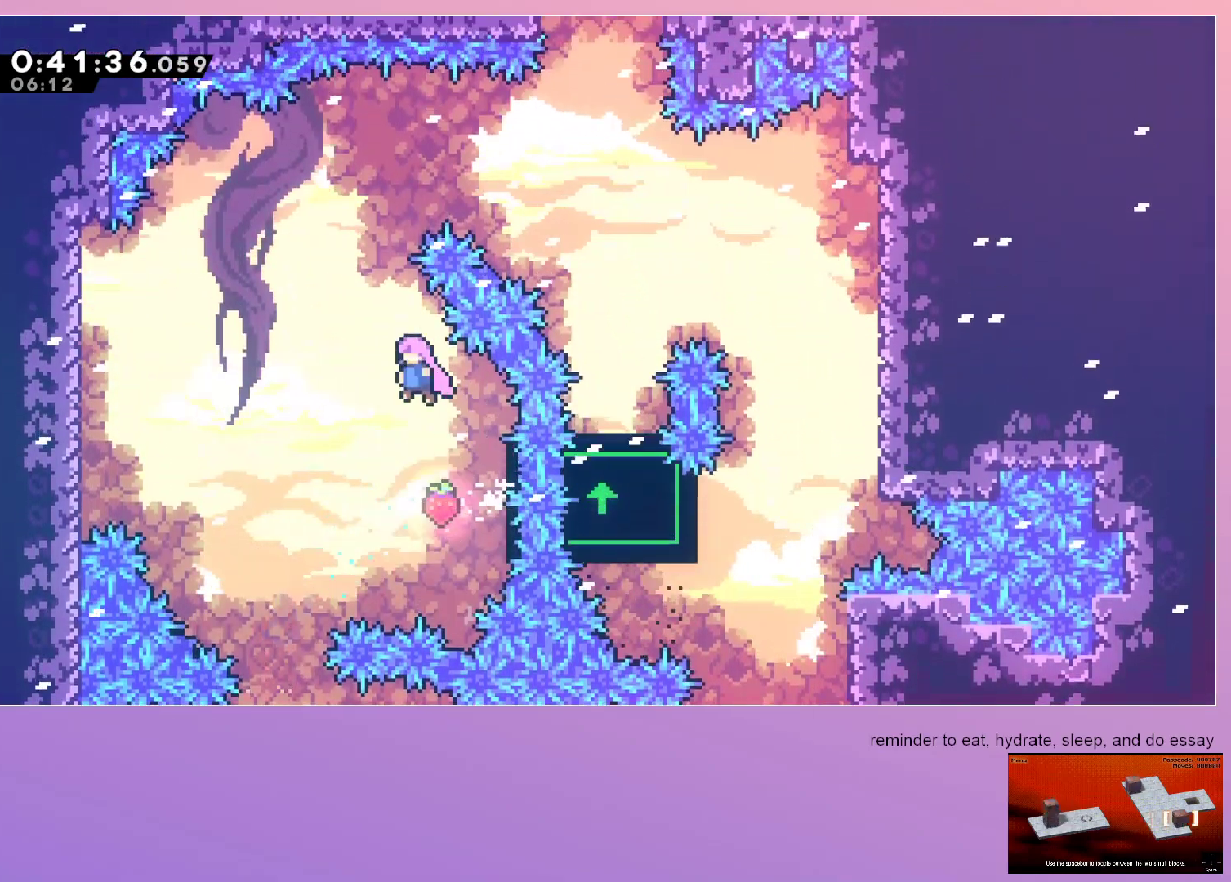
{"keys": ["dash", "right"], "events": [[150, "grab", "up"], [183, "dash", "down"], [183, "left", "up"], [183, "up", "down"], [283, "jump", "up"], [333, "dash", "up"], [333, "up", "up"], [367, "right", "down"], [417, "dash", "down"]]}
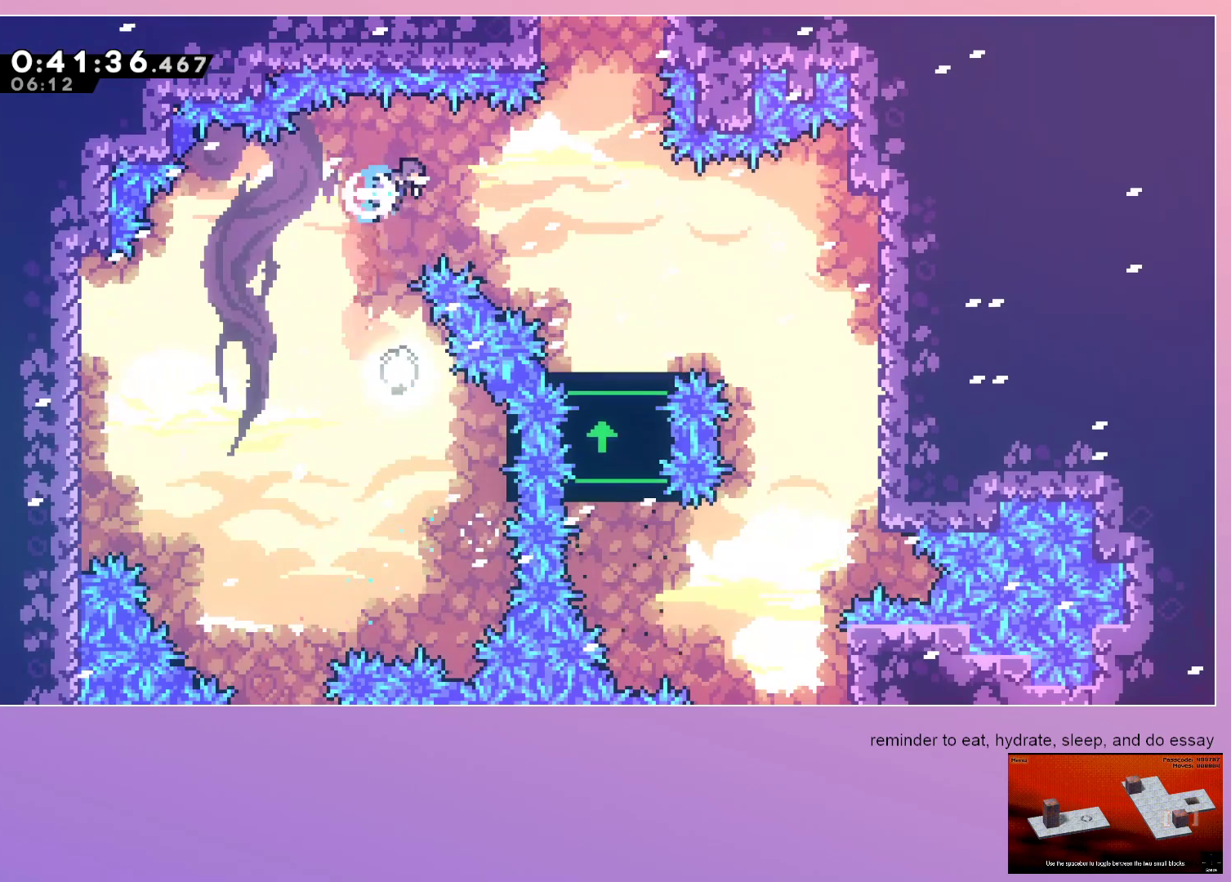
{"keys": ["dash", "up"], "events": [[50, "dash", "up"], [150, "right", "up"], [450, "dash", "down"], [450, "up", "down"]]}
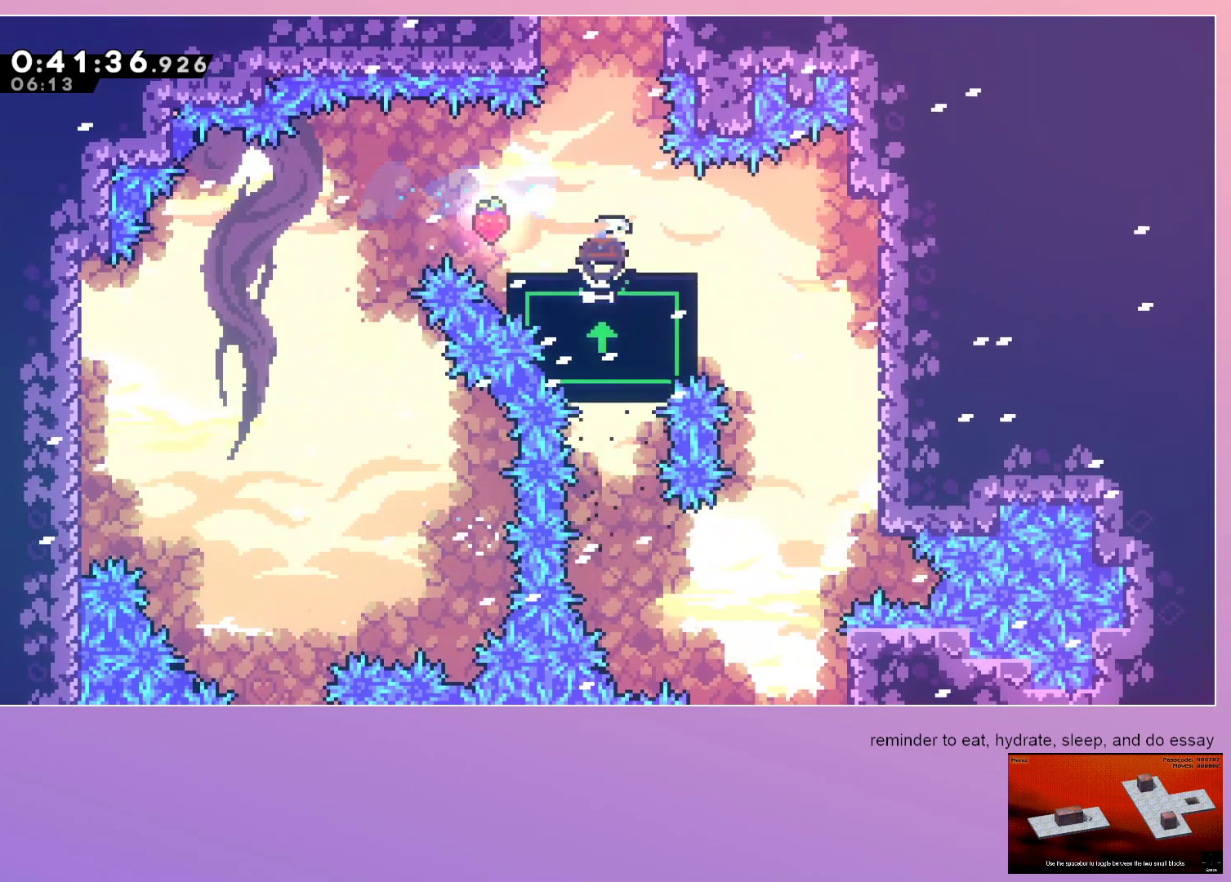
{"keys": ["left"], "events": [[83, "dash", "up"], [167, "dash", "down"], [400, "dash", "up"], [400, "up", "up"], [500, "left", "down"]]}
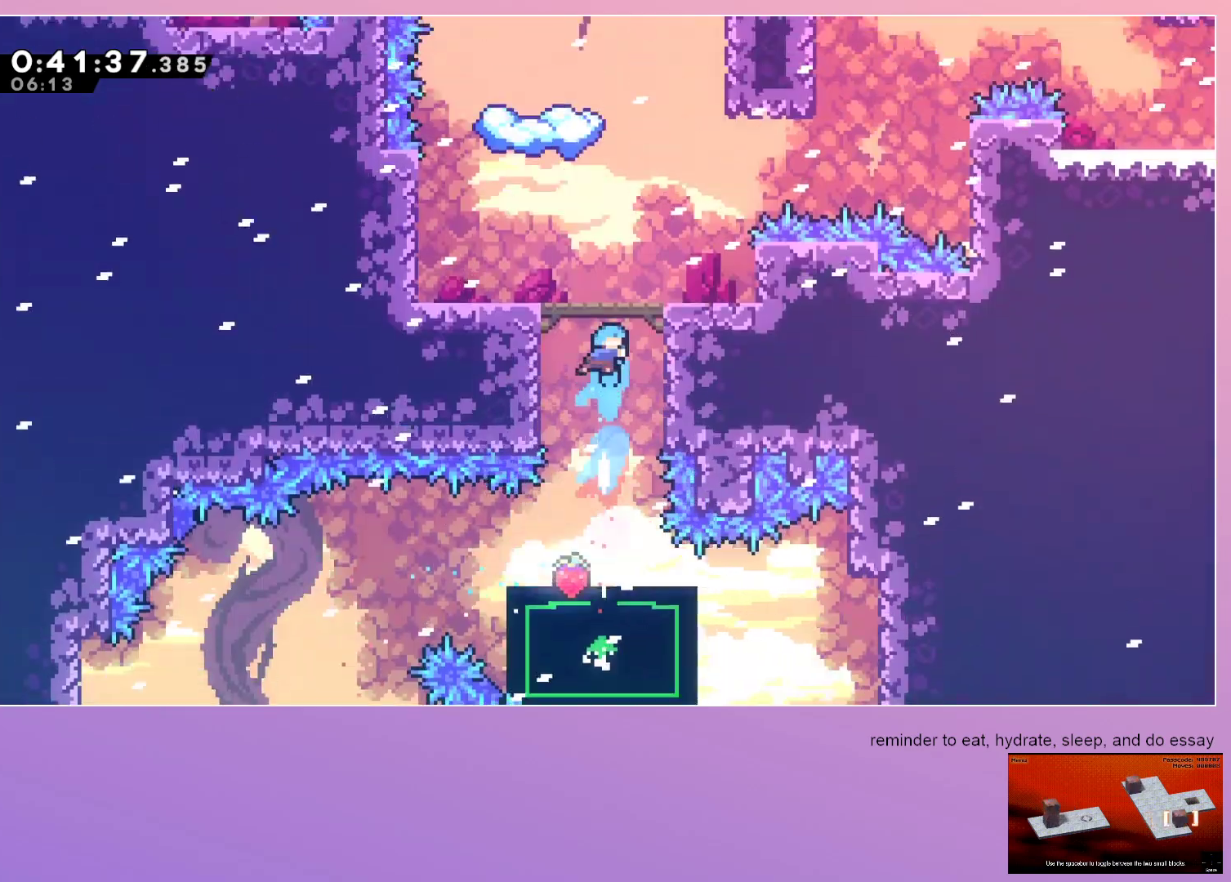
{"keys": ["left"], "events": []}
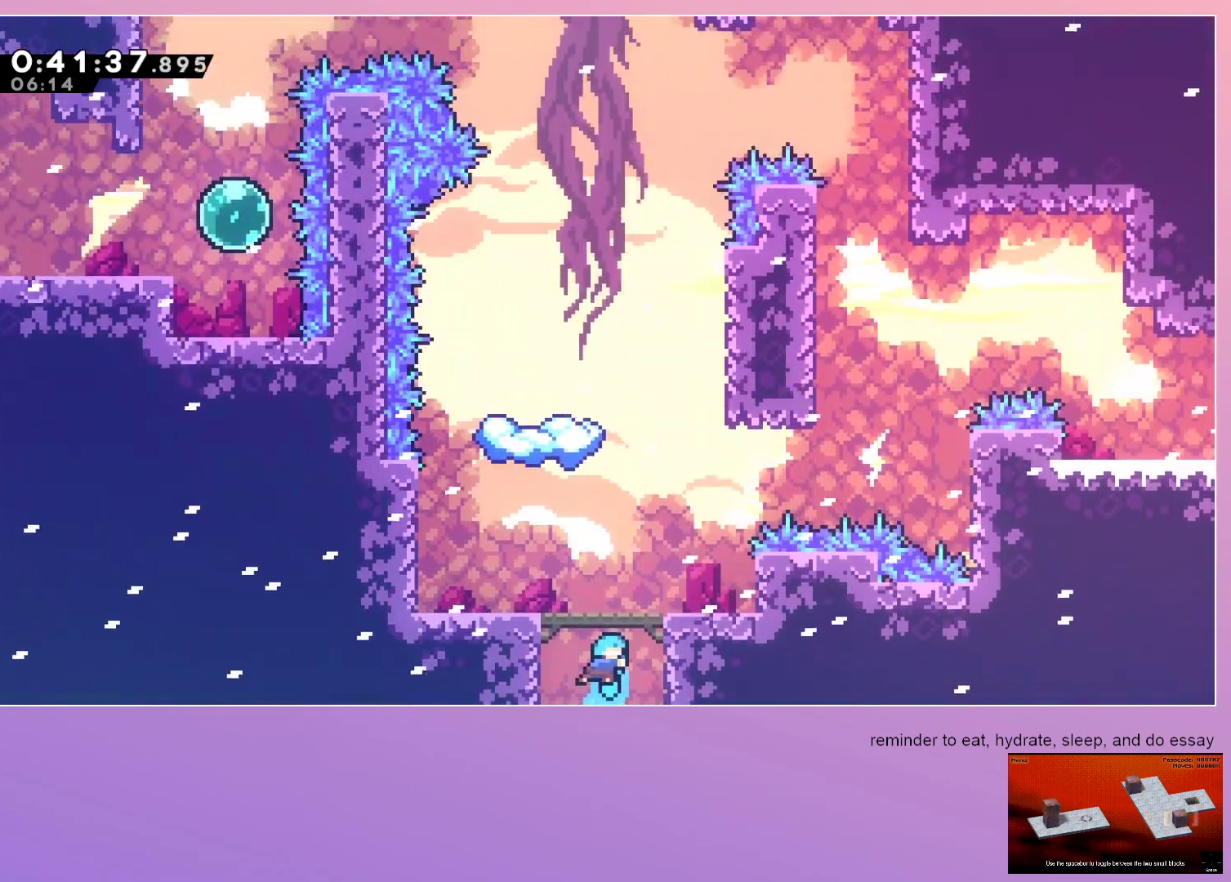
{"keys": ["up"], "events": [[200, "left", "up"], [250, "dash", "down"], [250, "down", "down"], [433, "dash", "up"], [433, "down", "up"], [483, "up", "down"]]}
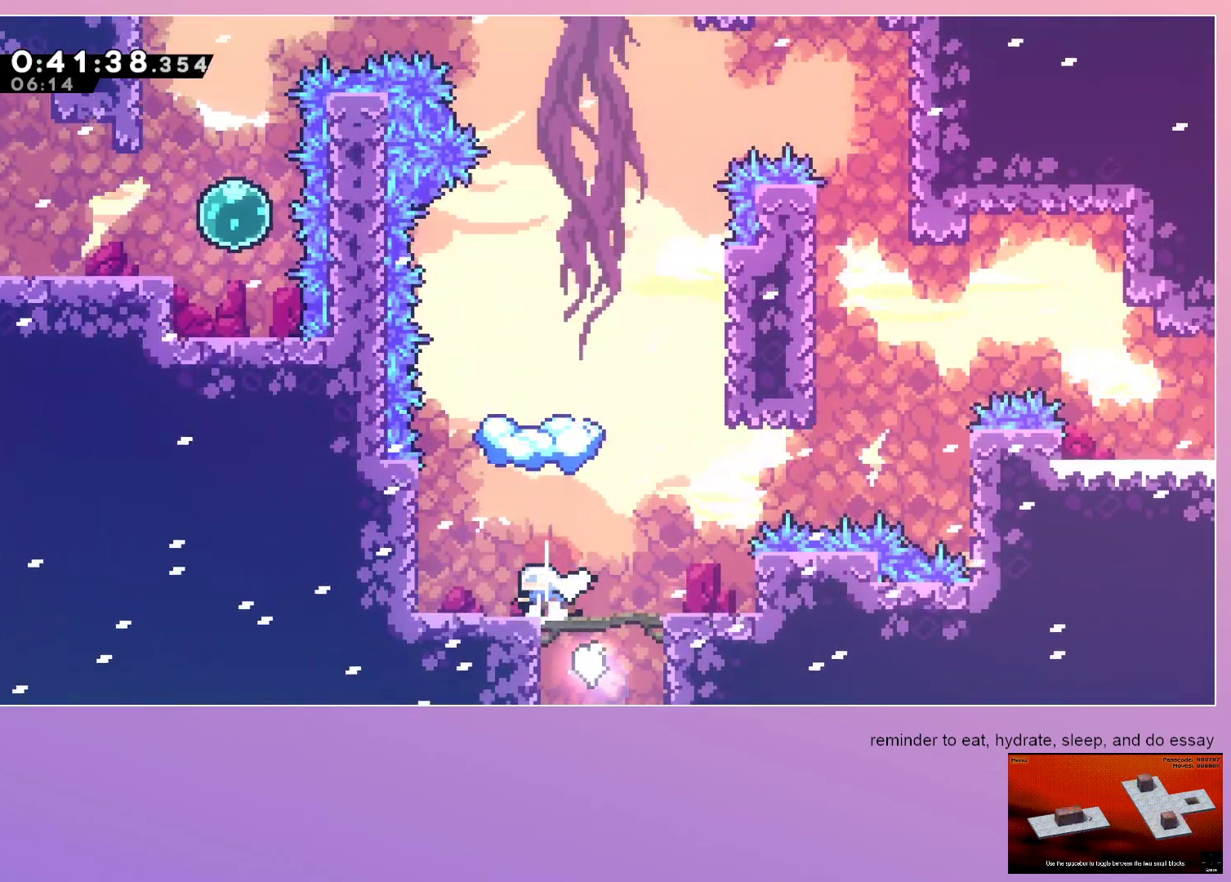
{"keys": [], "events": [[33, "dash", "down"], [183, "up", "up"], [233, "dash", "up"], [267, "down", "down"], [317, "dash", "down"], [500, "dash", "up"], [500, "down", "up"]]}
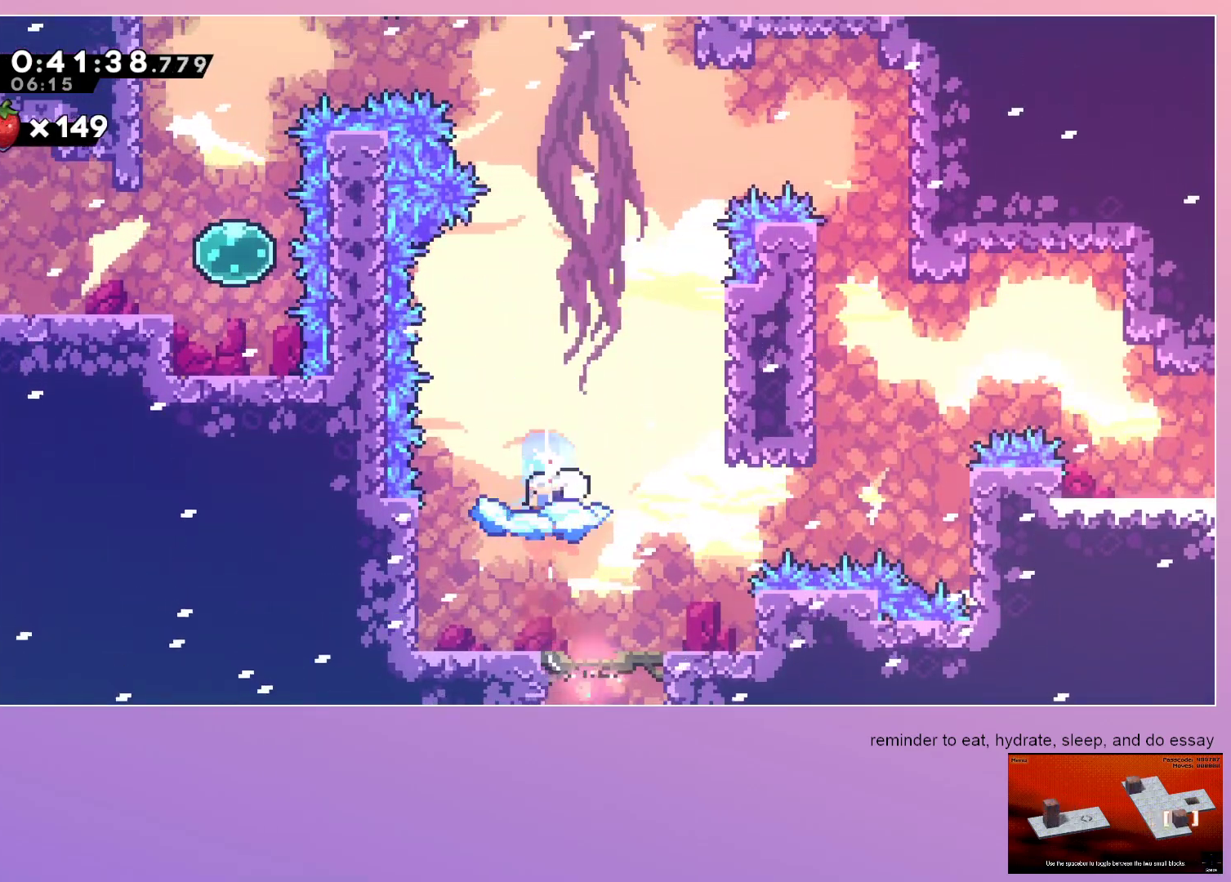
{"keys": ["dash", "jump", "left", "up"], "events": [[233, "jump", "down"], [467, "dash", "down"], [467, "left", "down"], [467, "up", "down"]]}
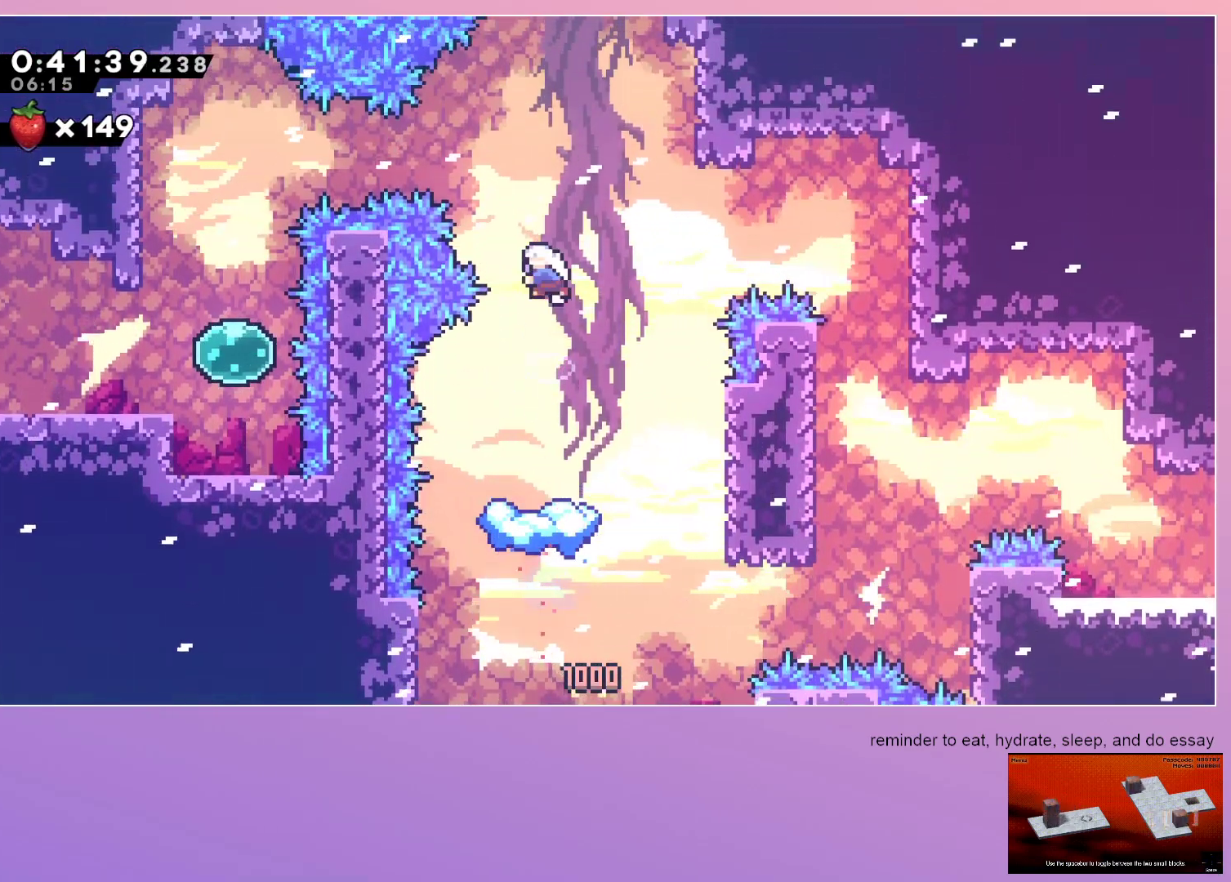
{"keys": ["down", "left"], "events": [[167, "dash", "up"], [167, "up", "up"], [217, "dash", "down"], [350, "jump", "up"], [400, "dash", "up"], [400, "down", "down"]]}
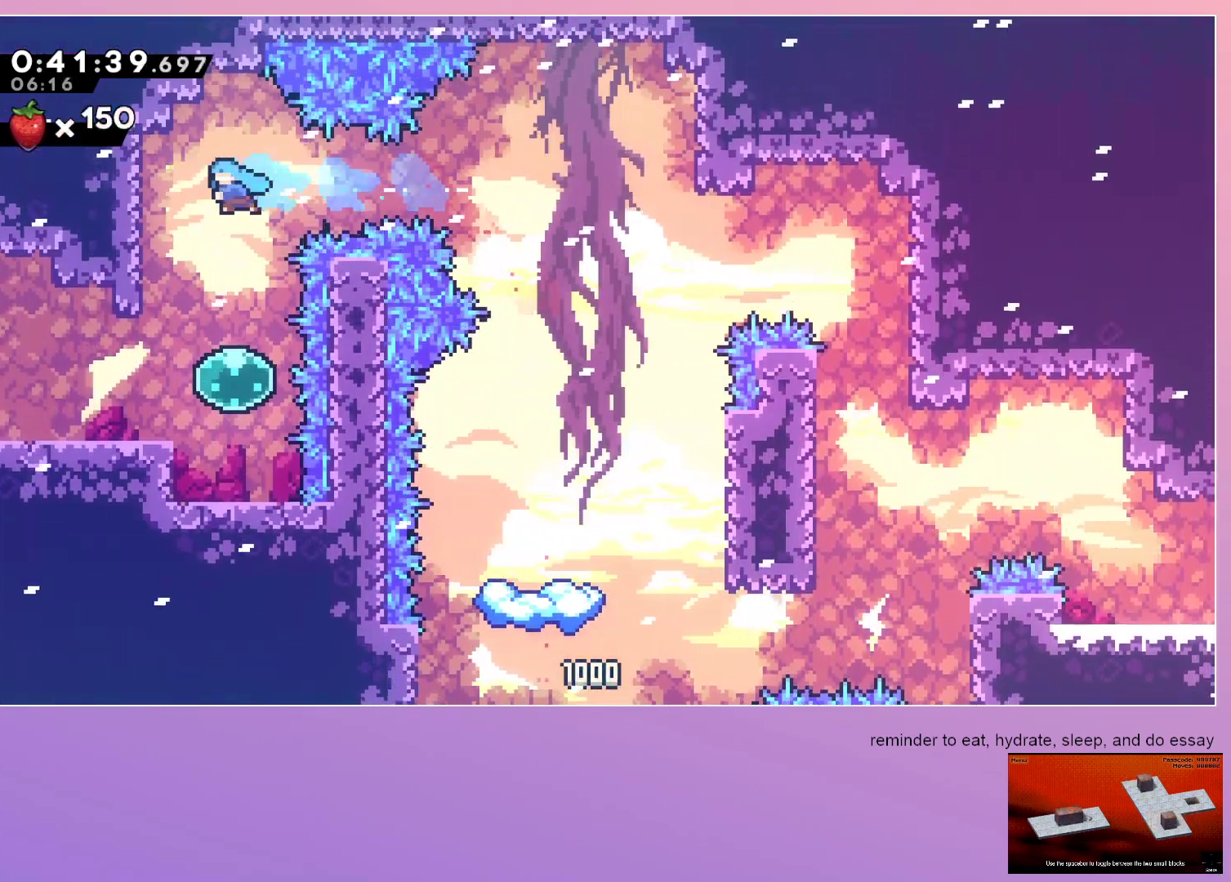
{"keys": ["down", "left"], "events": [[400, "dash", "down"], [500, "dash", "up"]]}
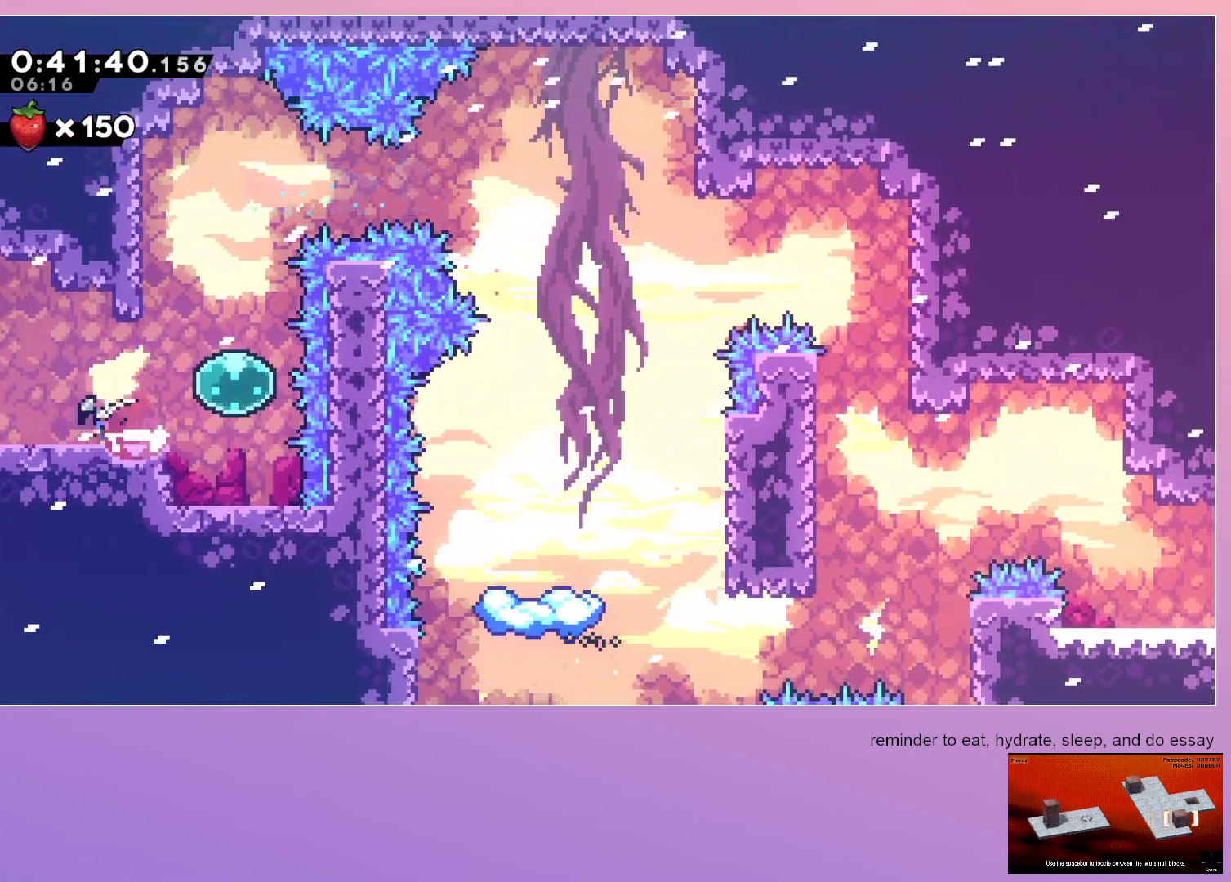
{"keys": ["grab", "jump", "left"], "events": [[33, "jump", "down"], [83, "down", "up"], [83, "grab", "down"]]}
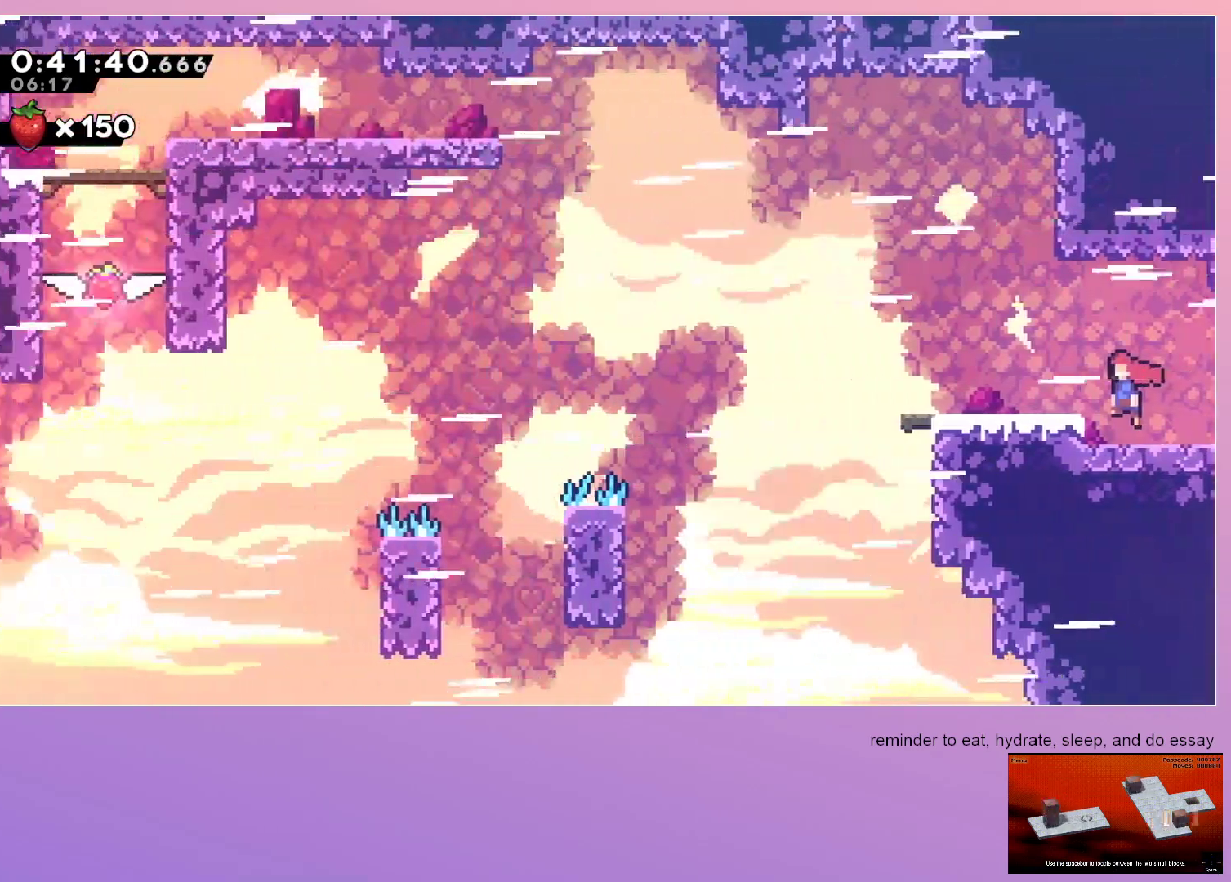
{"keys": ["grab", "jump", "left"], "events": []}
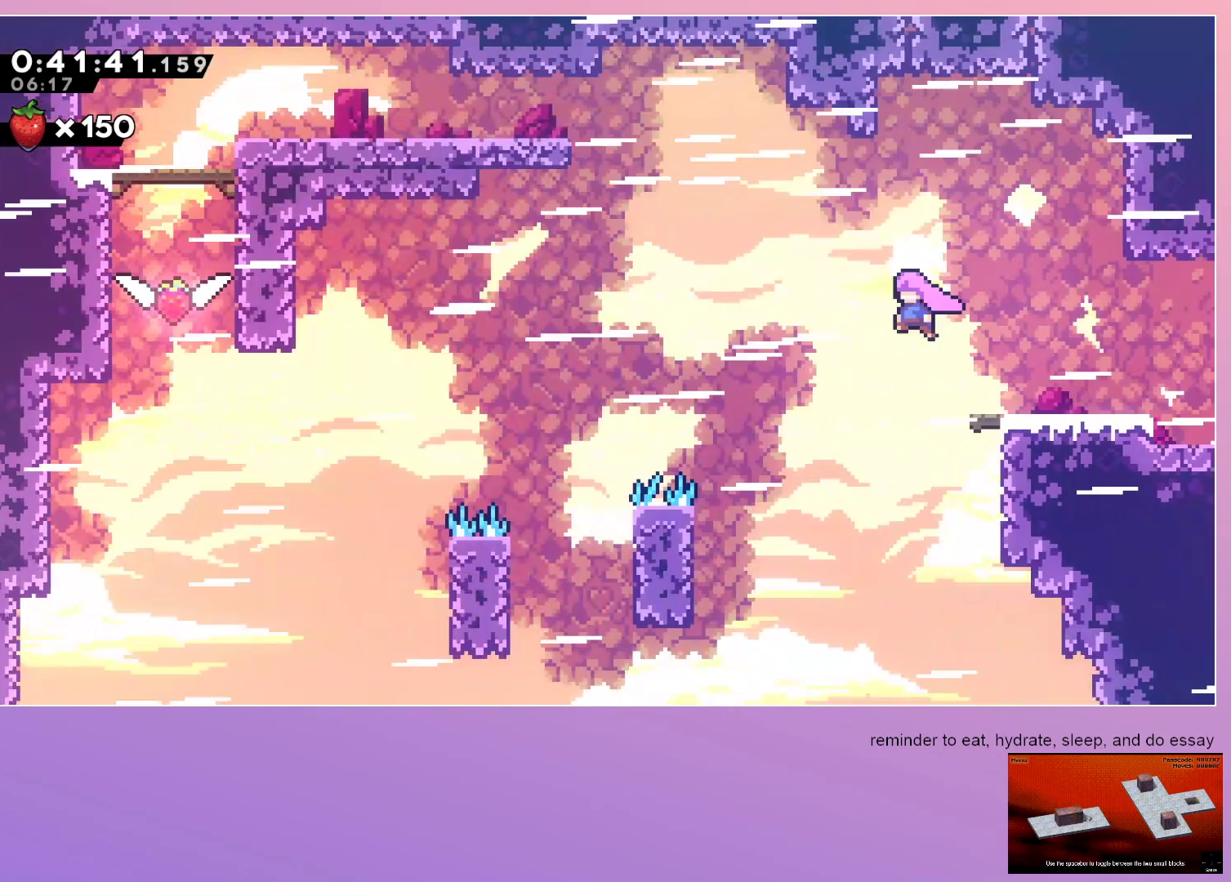
{"keys": ["grab", "left"], "events": [[83, "dash", "down"], [83, "up", "down"], [217, "dash", "up"], [267, "dash", "down"], [400, "jump", "up"], [450, "dash", "up"], [450, "up", "up"]]}
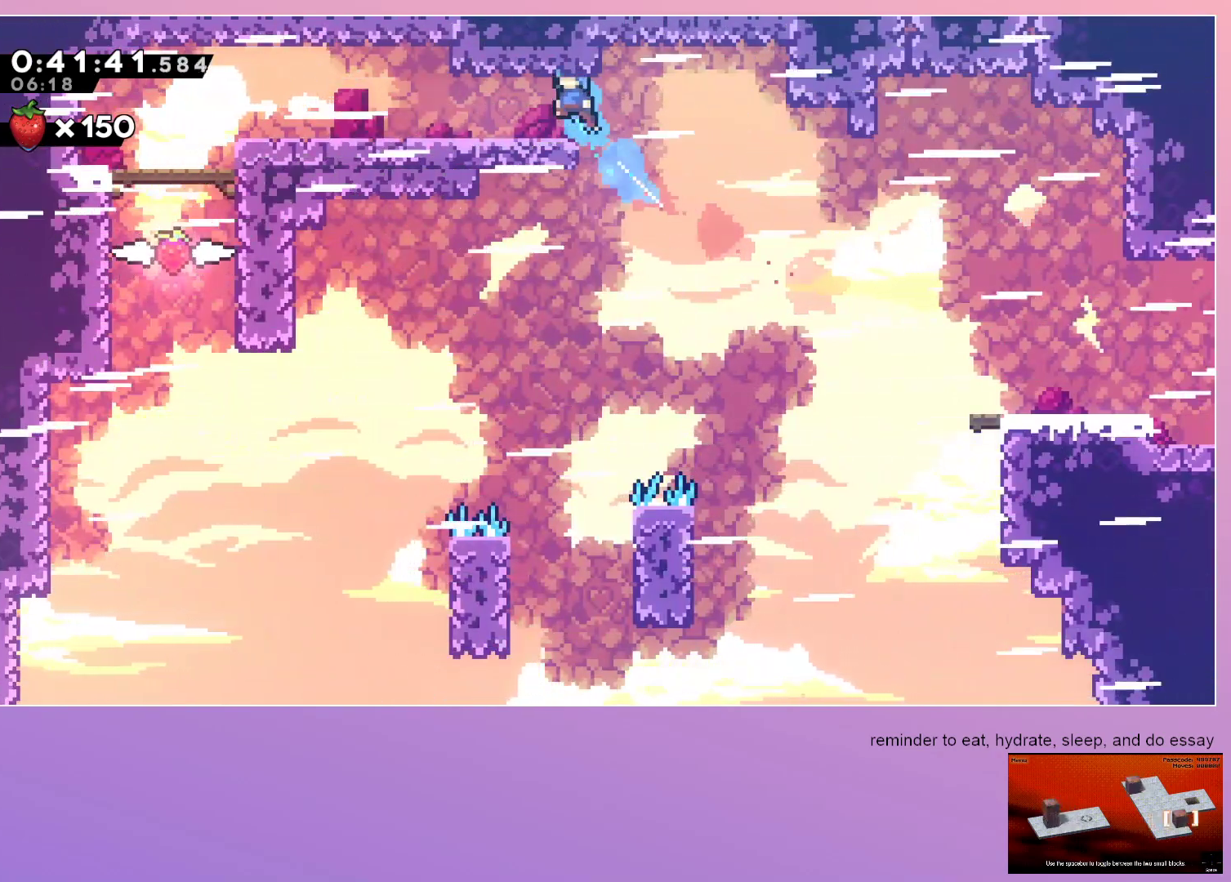
{"keys": ["left"], "events": [[50, "grab", "up"], [100, "down", "down"], [233, "dash", "down"], [317, "dash", "up"], [317, "down", "up"], [417, "jump", "down"], [467, "jump", "up"]]}
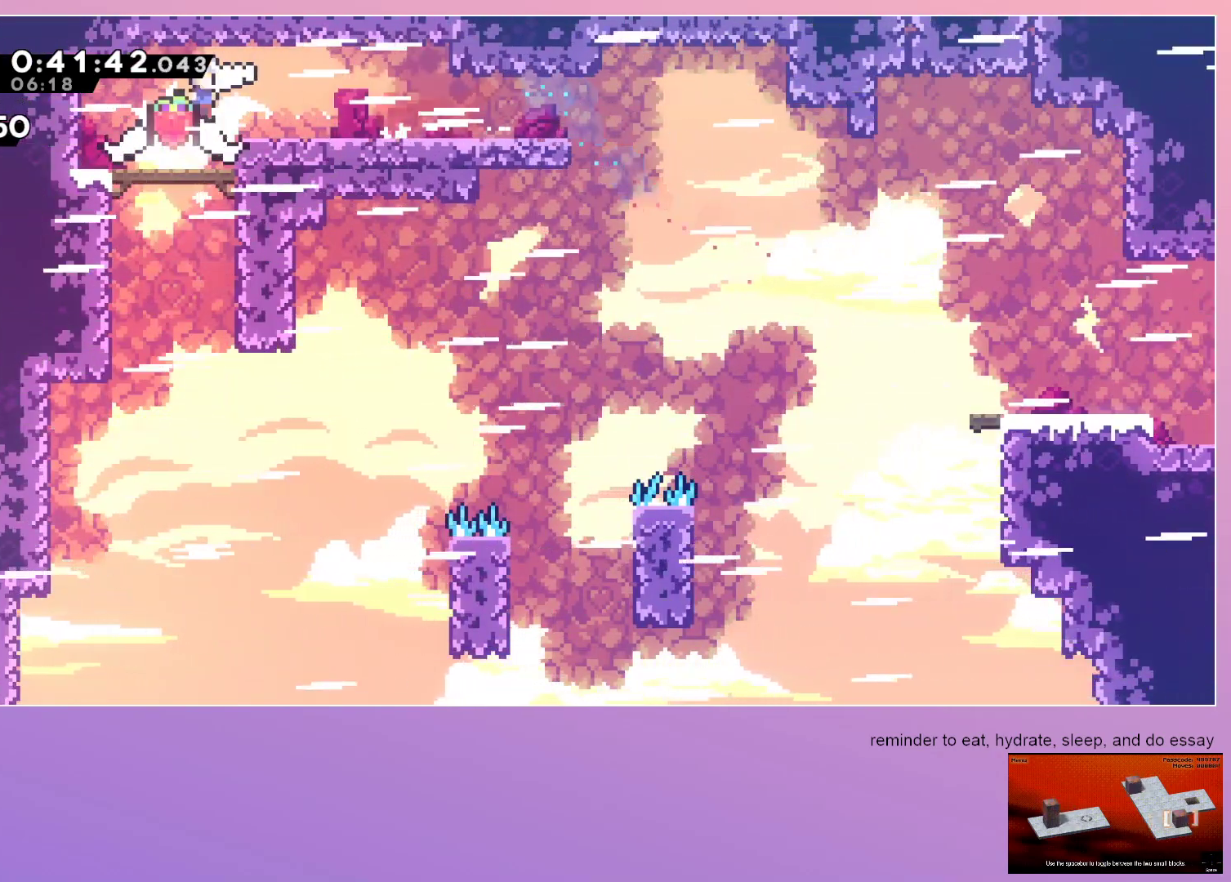
{"keys": ["dash", "down", "right"], "events": [[17, "left", "up"], [17, "right", "down"], [67, "dash", "down"], [217, "dash", "up"], [350, "down", "down"], [400, "dash", "down"]]}